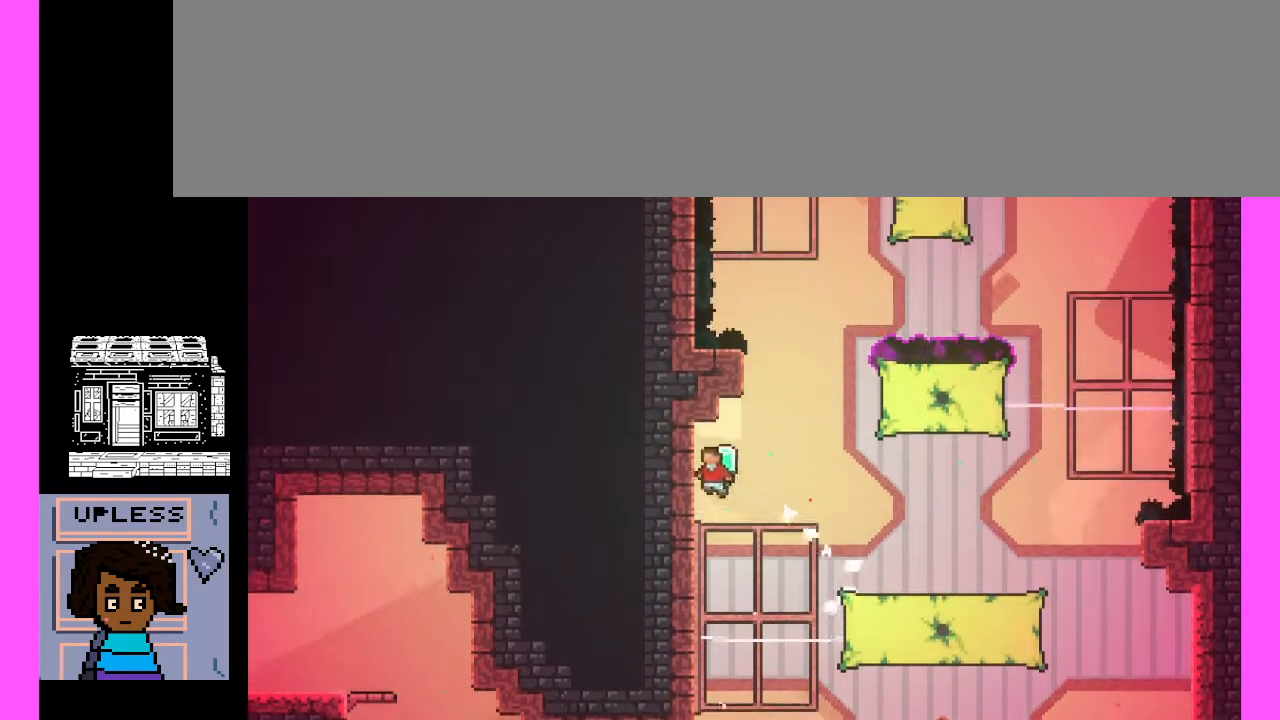
Gameplay with keyboard; each line is a JSON object with the keys held at the frame after it. "events" lists presses ("down") and releases ("up") of ".", "/", "0", "1", "2", "3", "4", "5", "6", "7", "8", "9", "a", "alt_l", "alt_r", "b", "backslash", "backspace", "c", "caps_lock", "comma", "ctrl_l", "ctrl_r", "d", "e", "equals", "escape", "f", "f1", "f10", "f11", "f12", "f2", "f3", "f4", "f5", "f6", "f7", "f8", "f9", "g", "h", "i", "j", "k", "l", "lbracket", "m", "minus", "n", "o", "p", "q", "quote", "r", "rbracket", "return", "s", "semicolon", "shift_l", "shift_r", "space", "super", "t", "tab", "tilde", "u", "v", "w", "x", "y" and "z" between this image and that frame as [ms after this image, input, new state], when the widget could be followed in between. No other keys are recorded. Mouse input is not recorded.
{"keys": [], "events": [[167, "c", "down"], [367, "c", "up"]]}
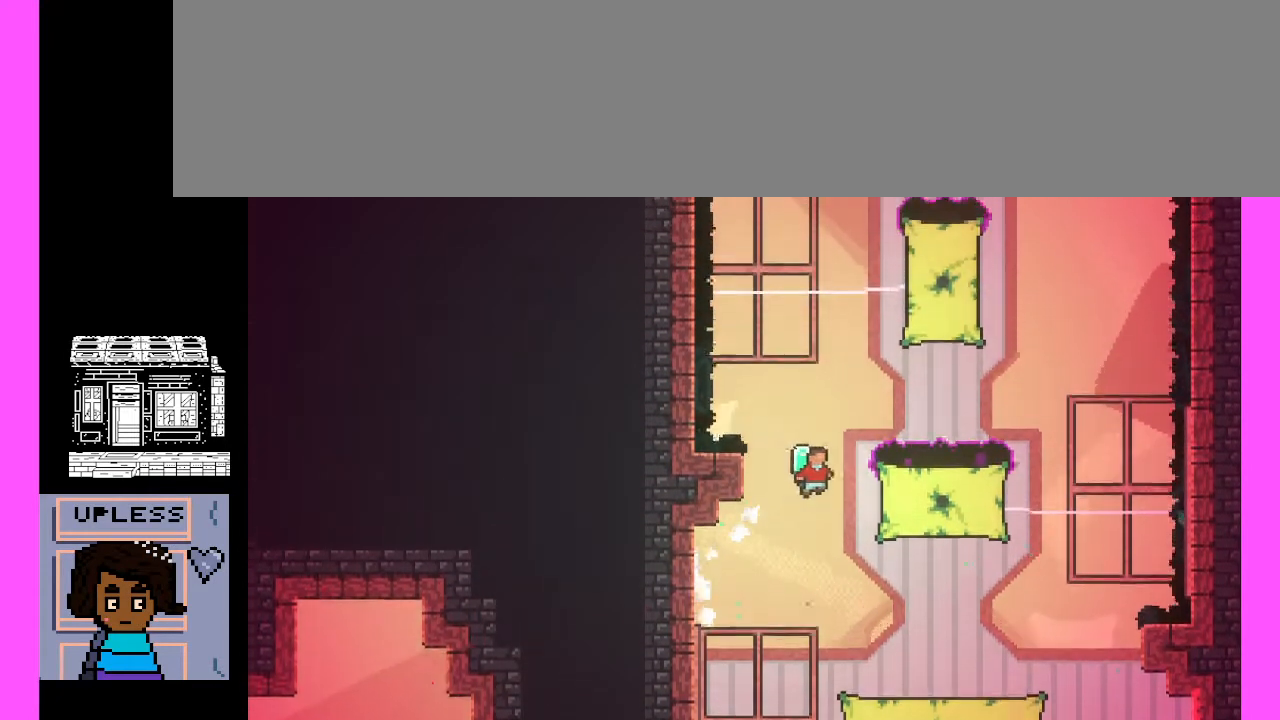
{"keys": [], "events": [[200, "c", "down"], [467, "c", "up"]]}
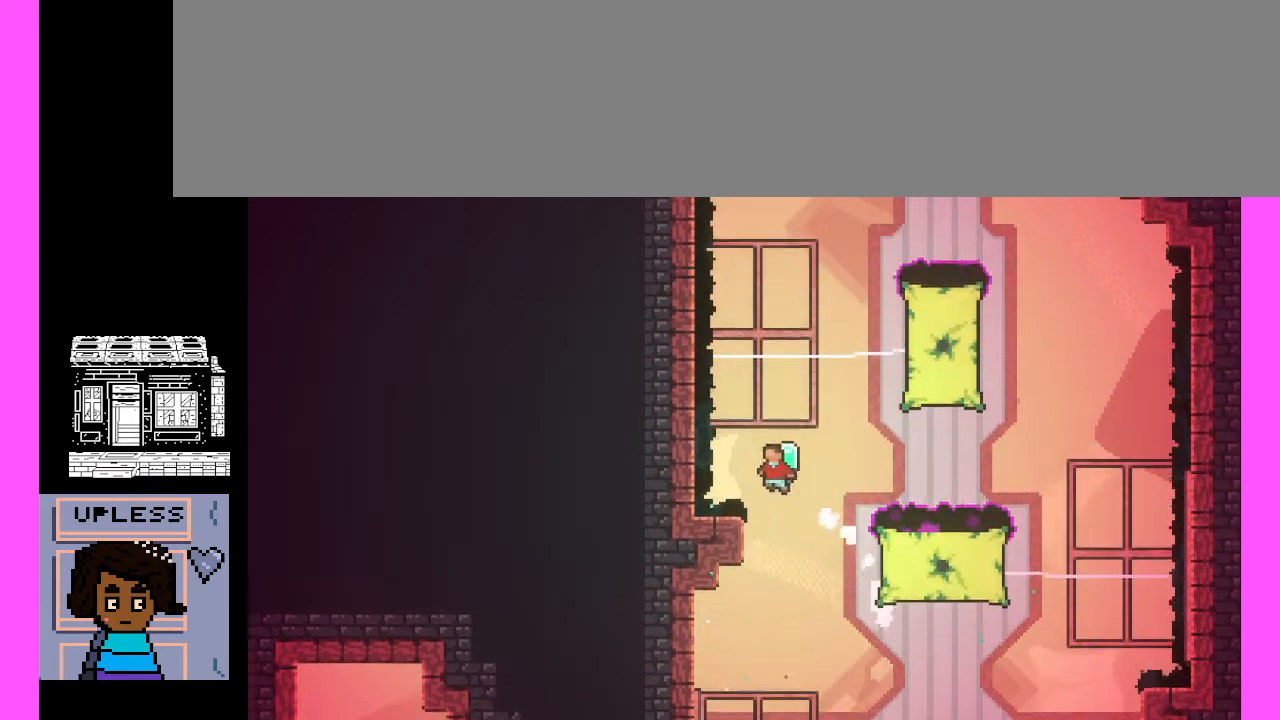
{"keys": [], "events": []}
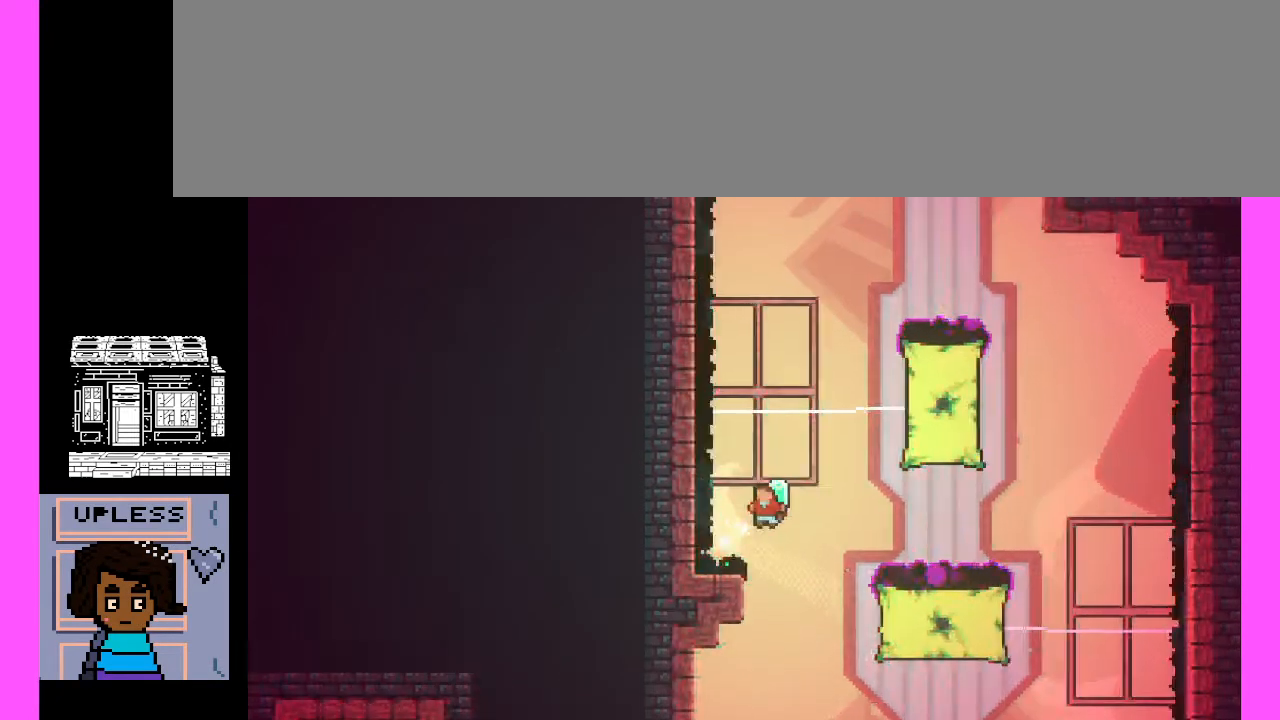
{"keys": [], "events": []}
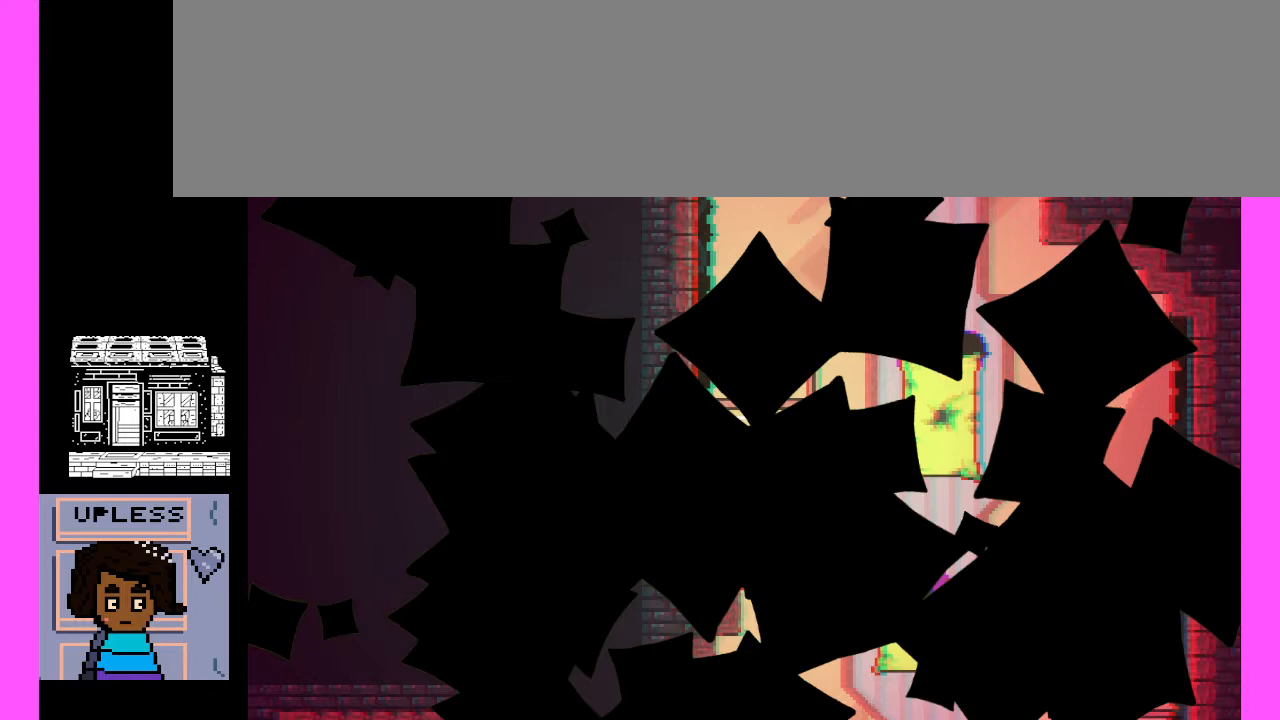
{"keys": [], "events": []}
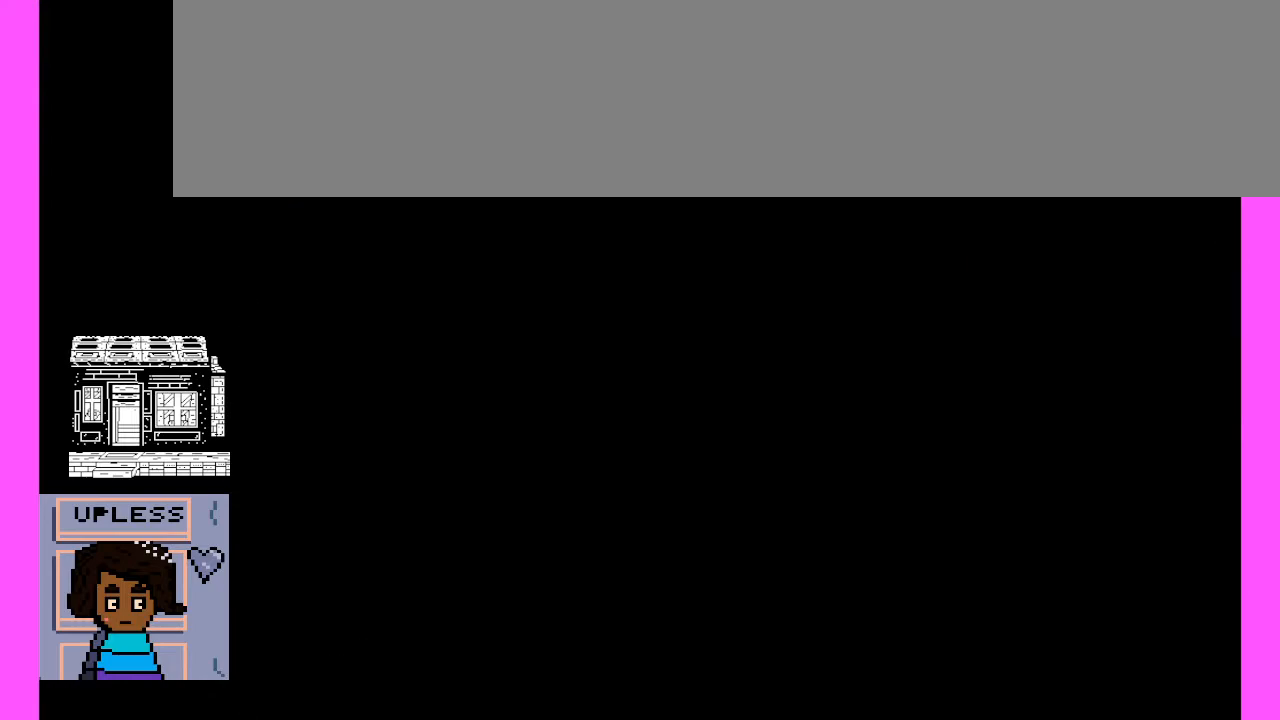
{"keys": [], "events": []}
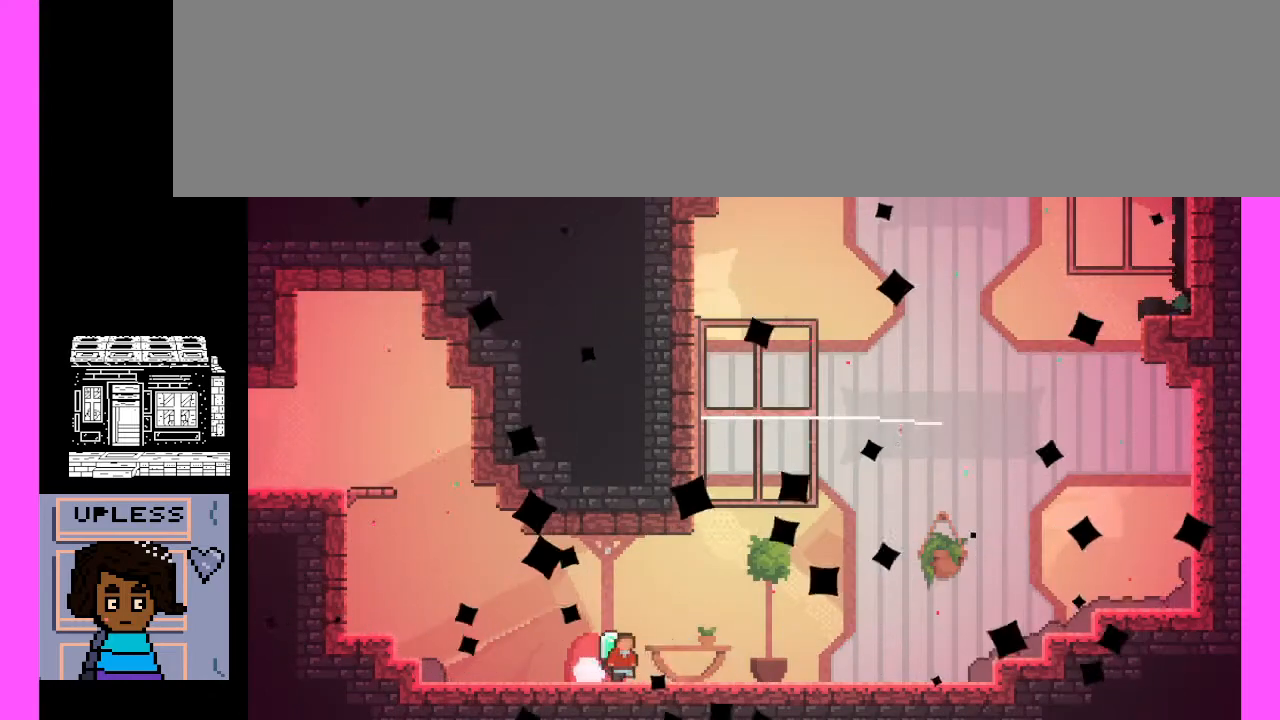
{"keys": ["c"], "events": [[200, "c", "down"]]}
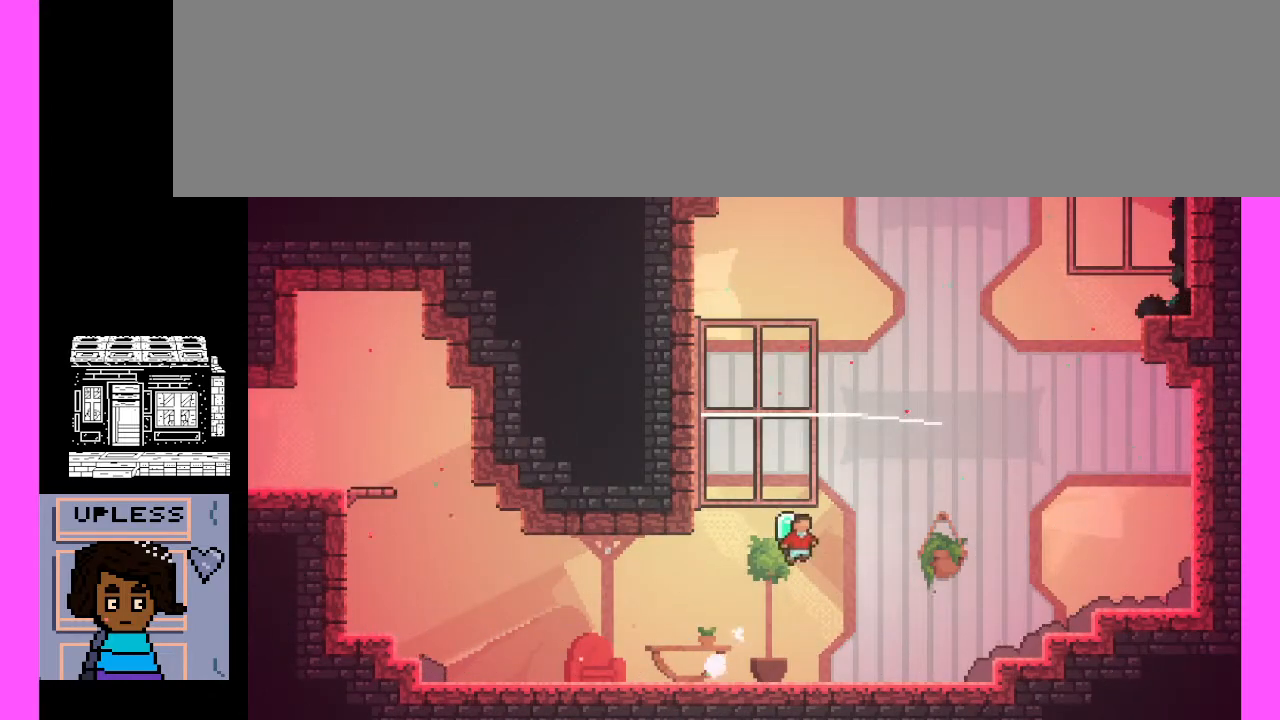
{"keys": [], "events": [[67, "c", "up"]]}
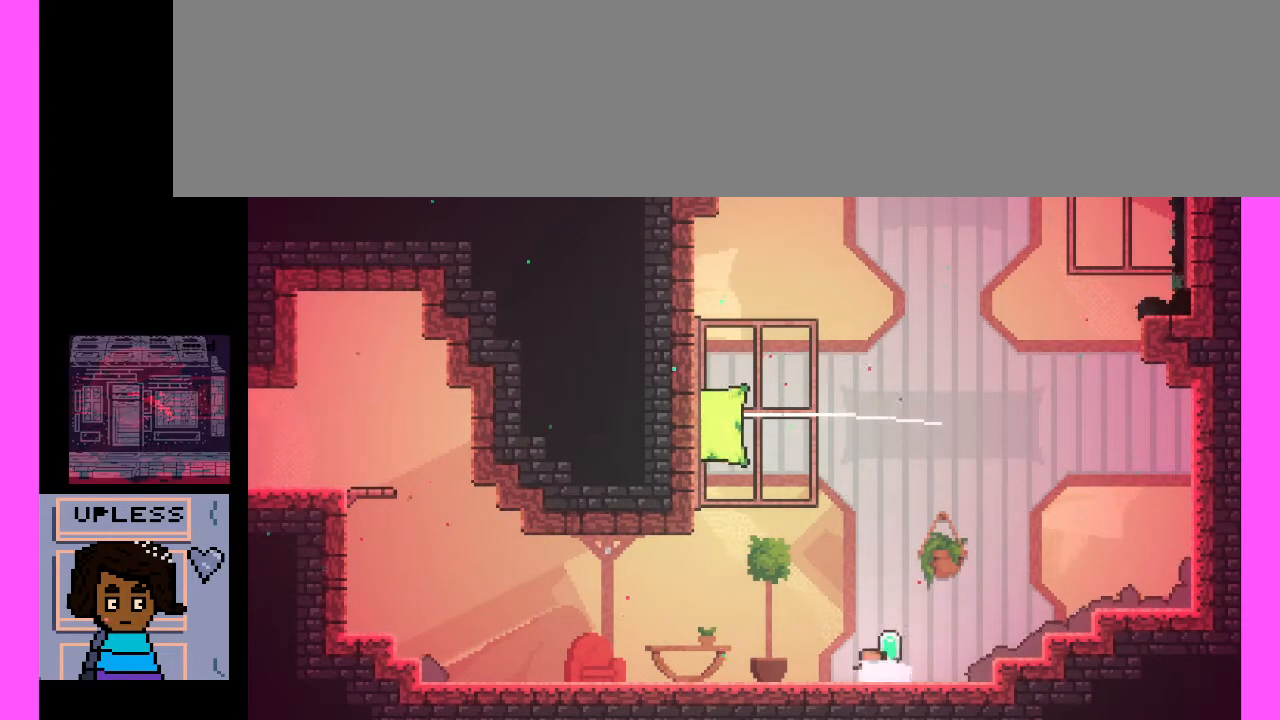
{"keys": [], "events": [[33, "c", "down"], [333, "c", "up"]]}
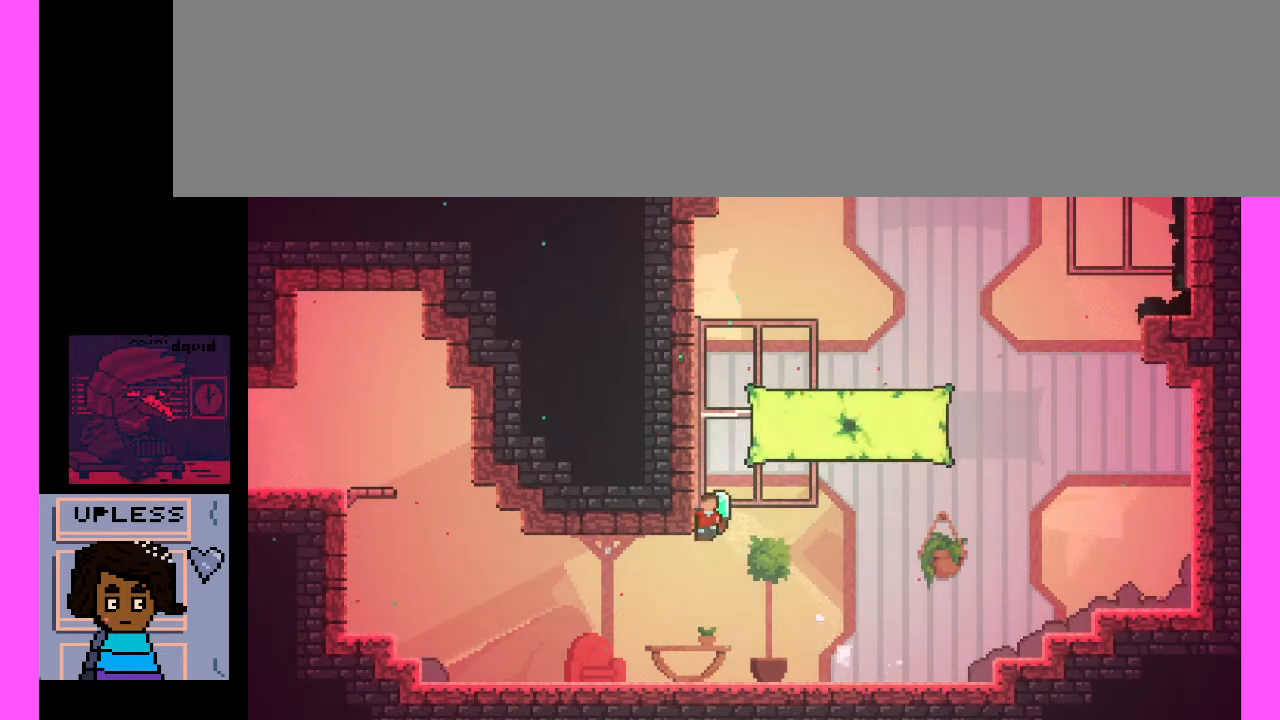
{"keys": ["c"], "events": [[33, "c", "down"], [367, "c", "up"], [500, "c", "down"]]}
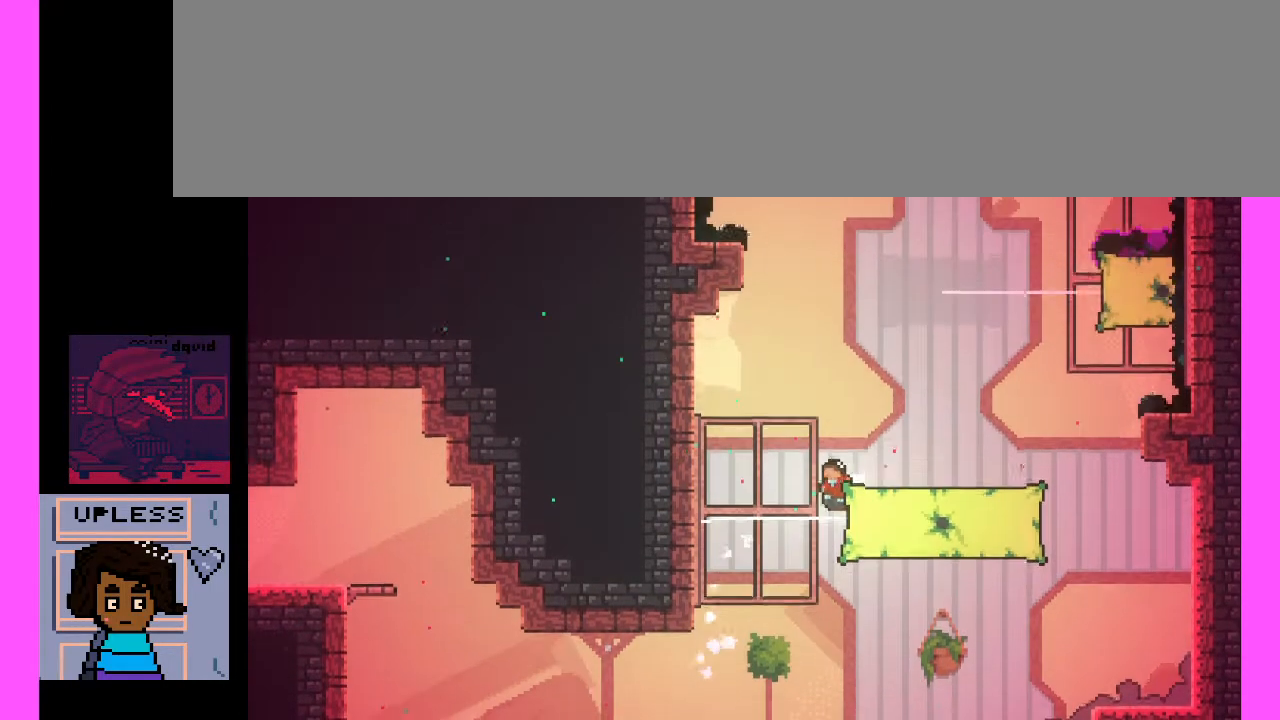
{"keys": ["c"], "events": [[300, "c", "up"], [500, "c", "down"]]}
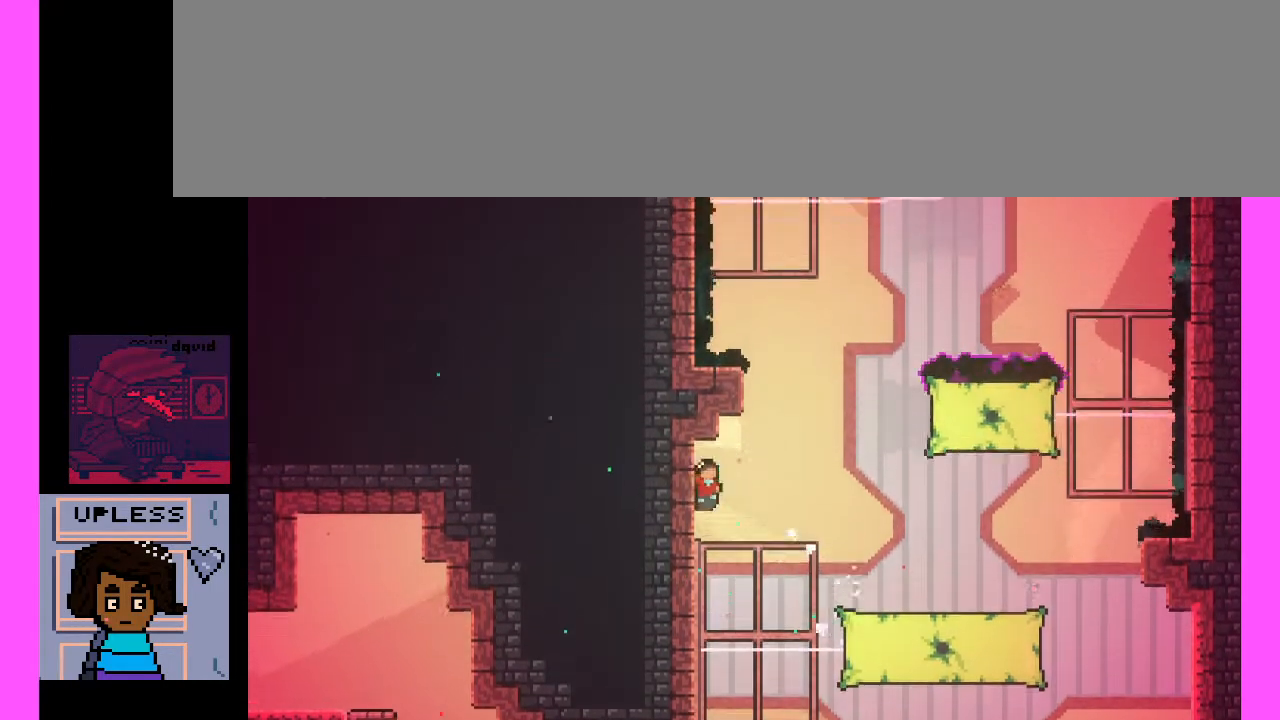
{"keys": [], "events": [[400, "c", "up"]]}
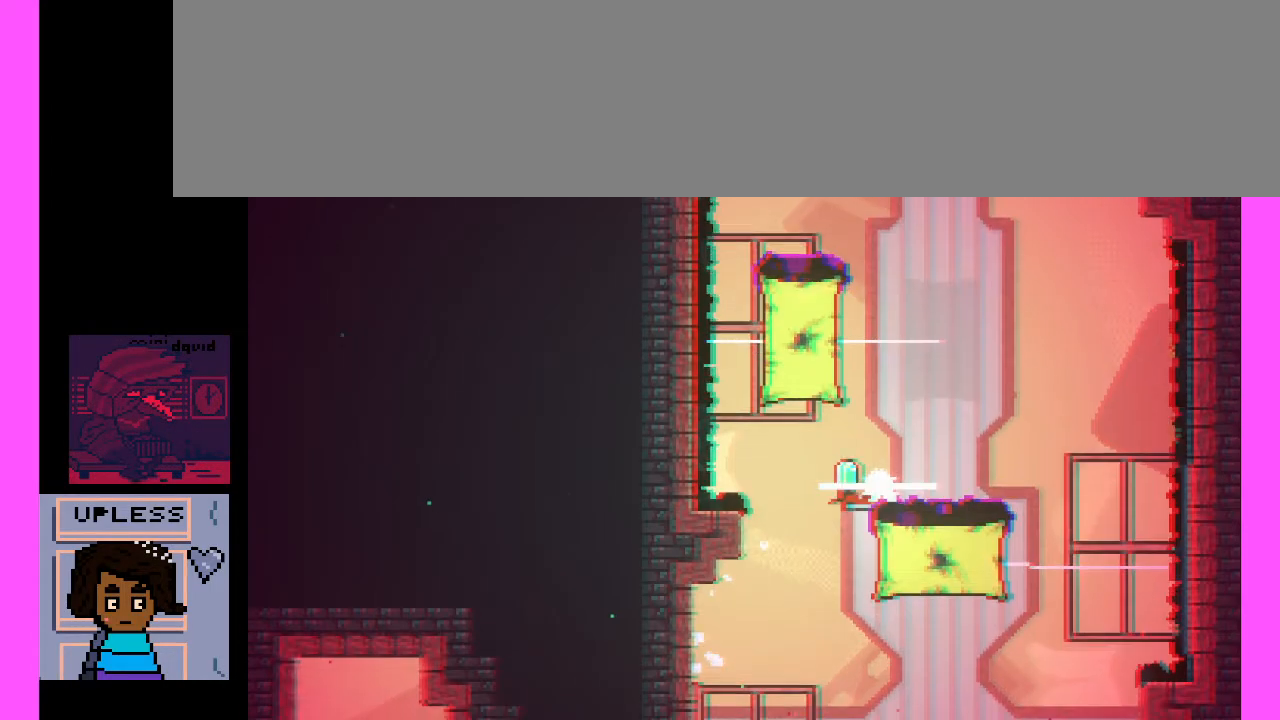
{"keys": [], "events": [[200, "c", "down"], [300, "c", "up"]]}
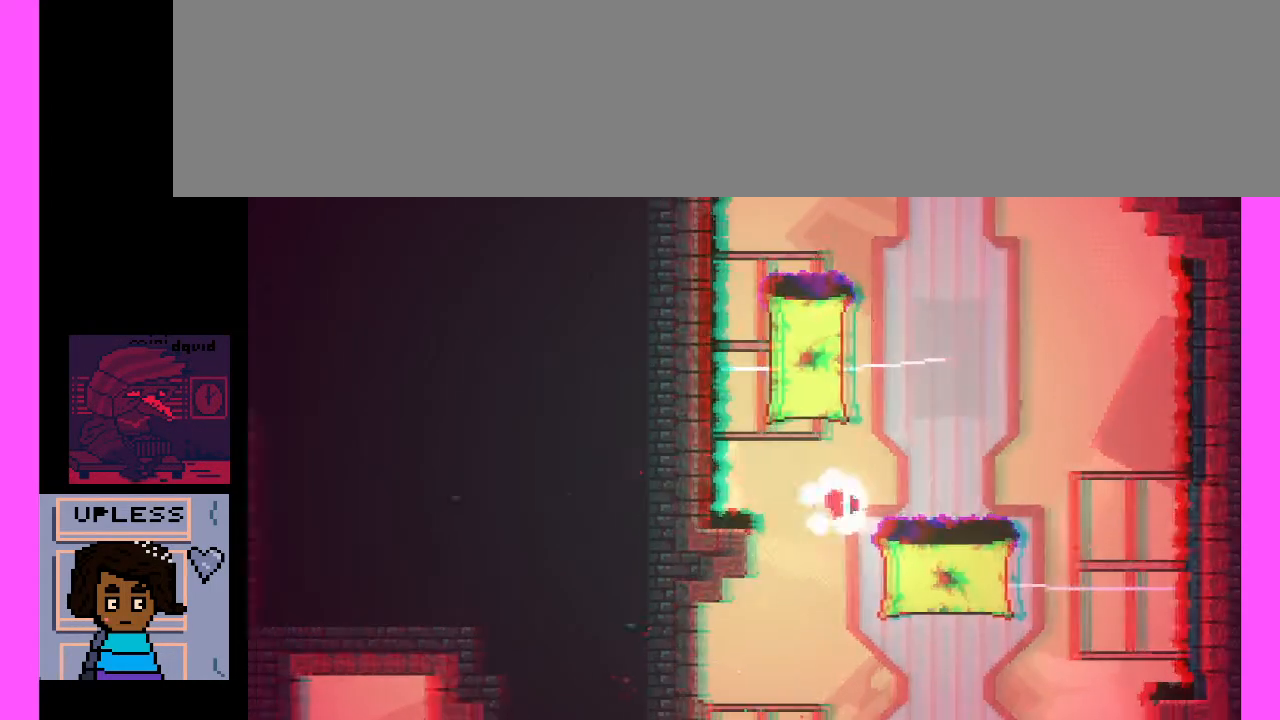
{"keys": [], "events": []}
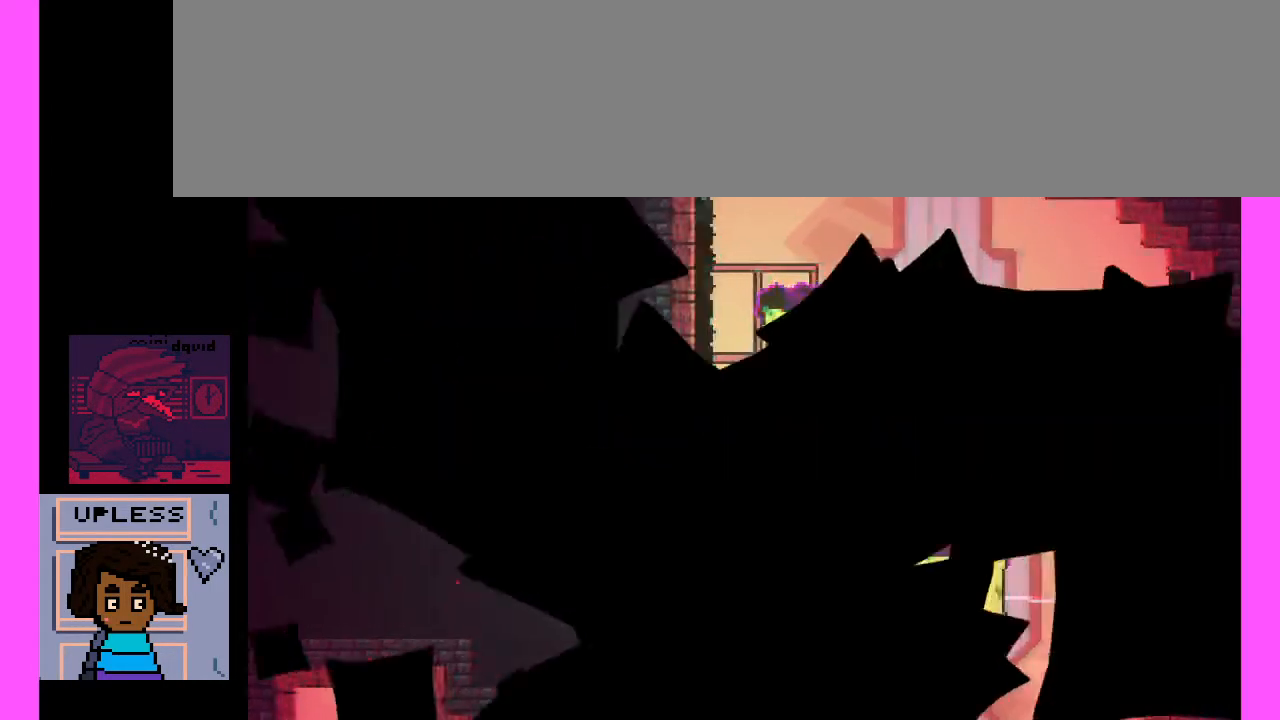
{"keys": [], "events": []}
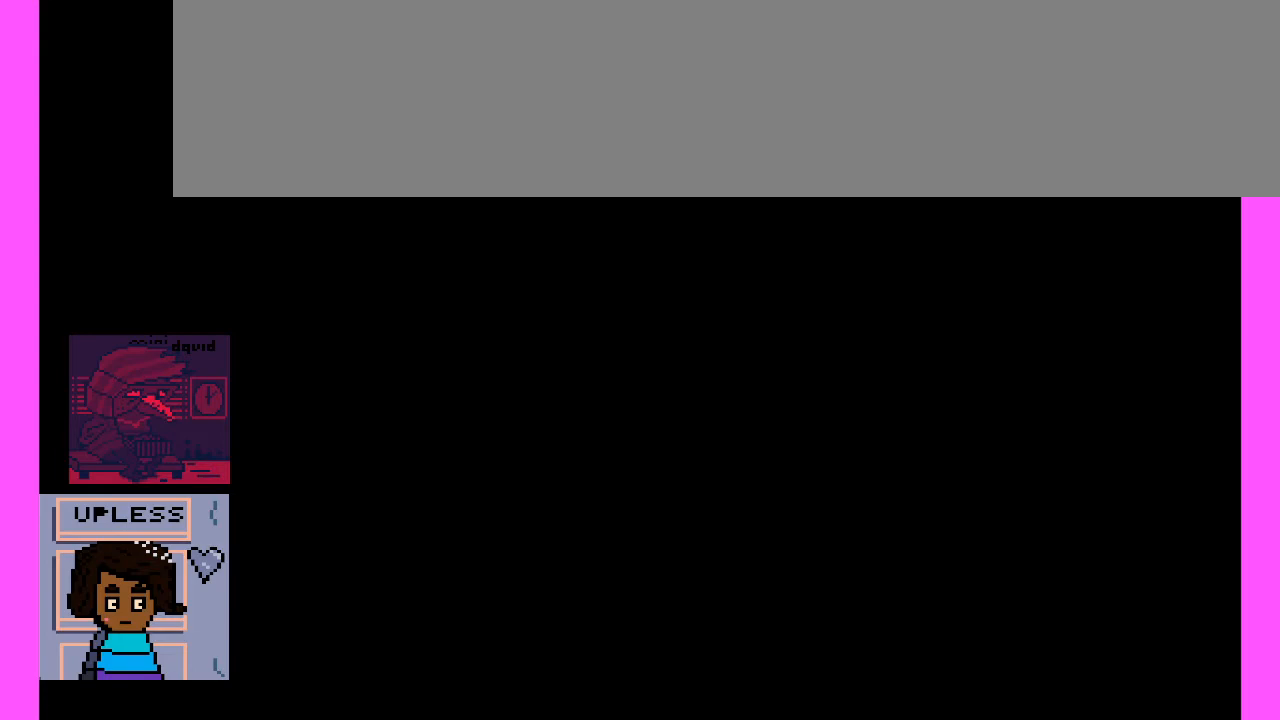
{"keys": [], "events": []}
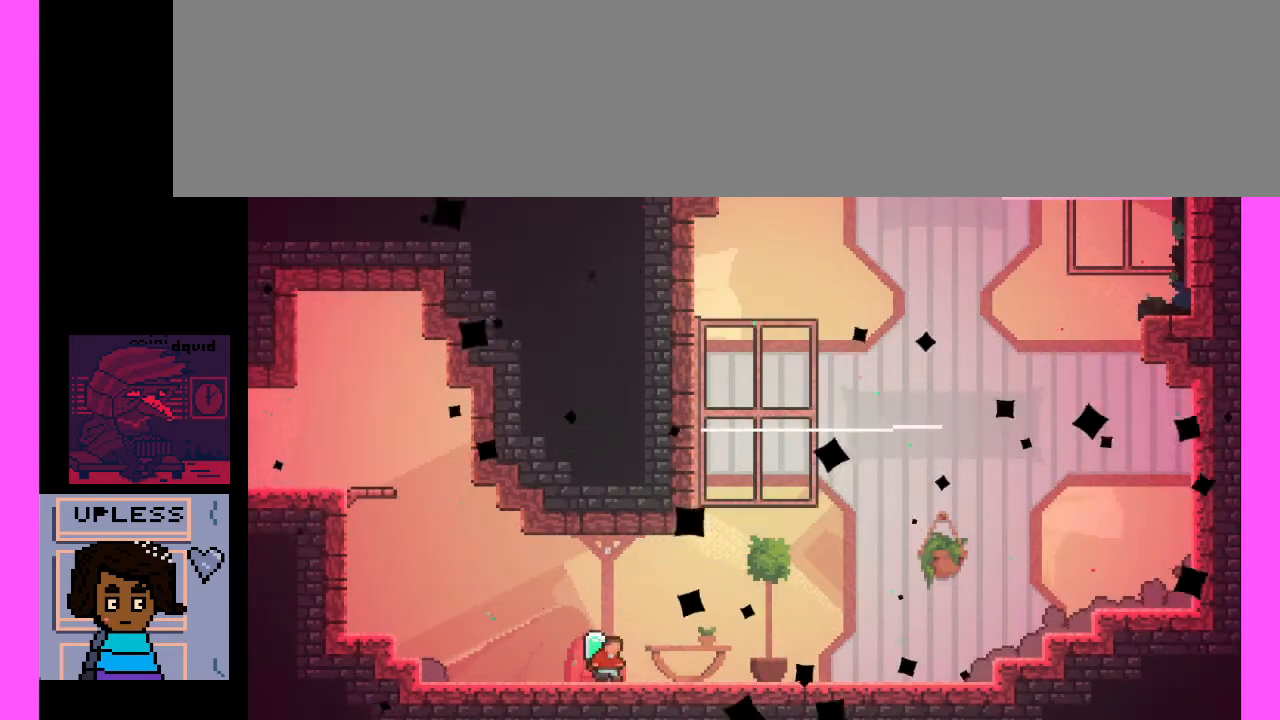
{"keys": [], "events": []}
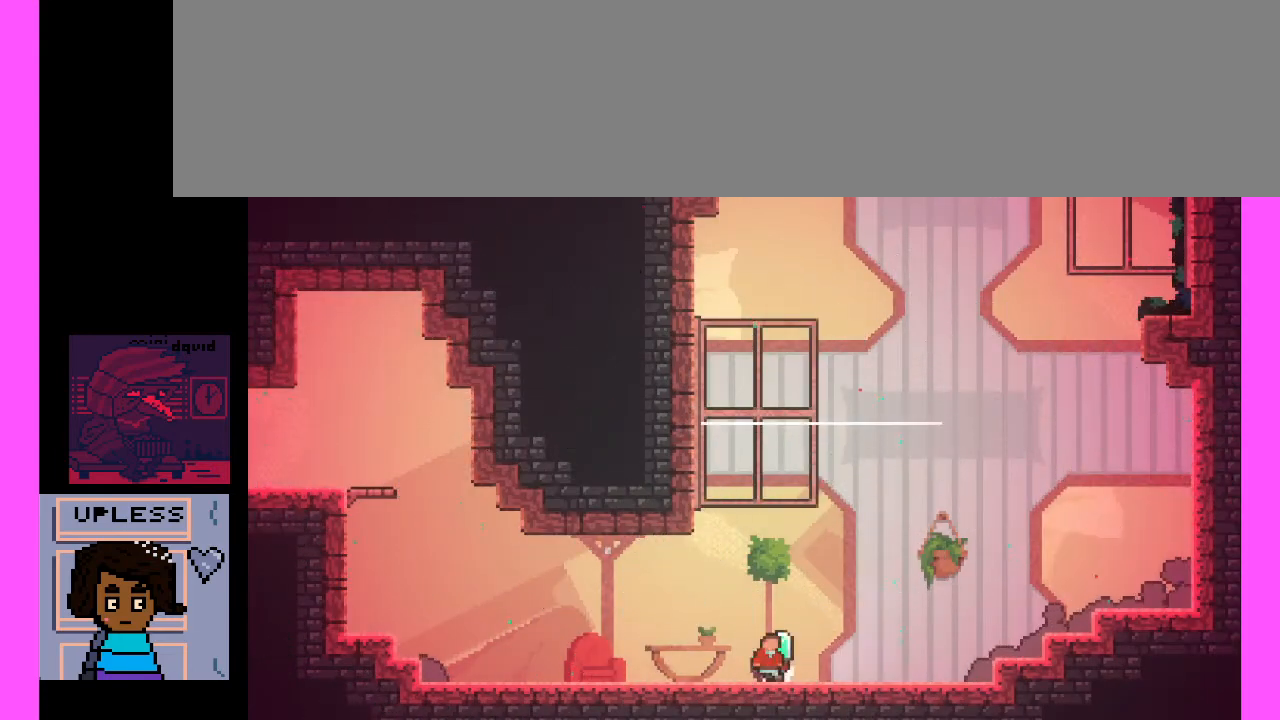
{"keys": [], "events": [[100, "c", "down"], [333, "c", "up"]]}
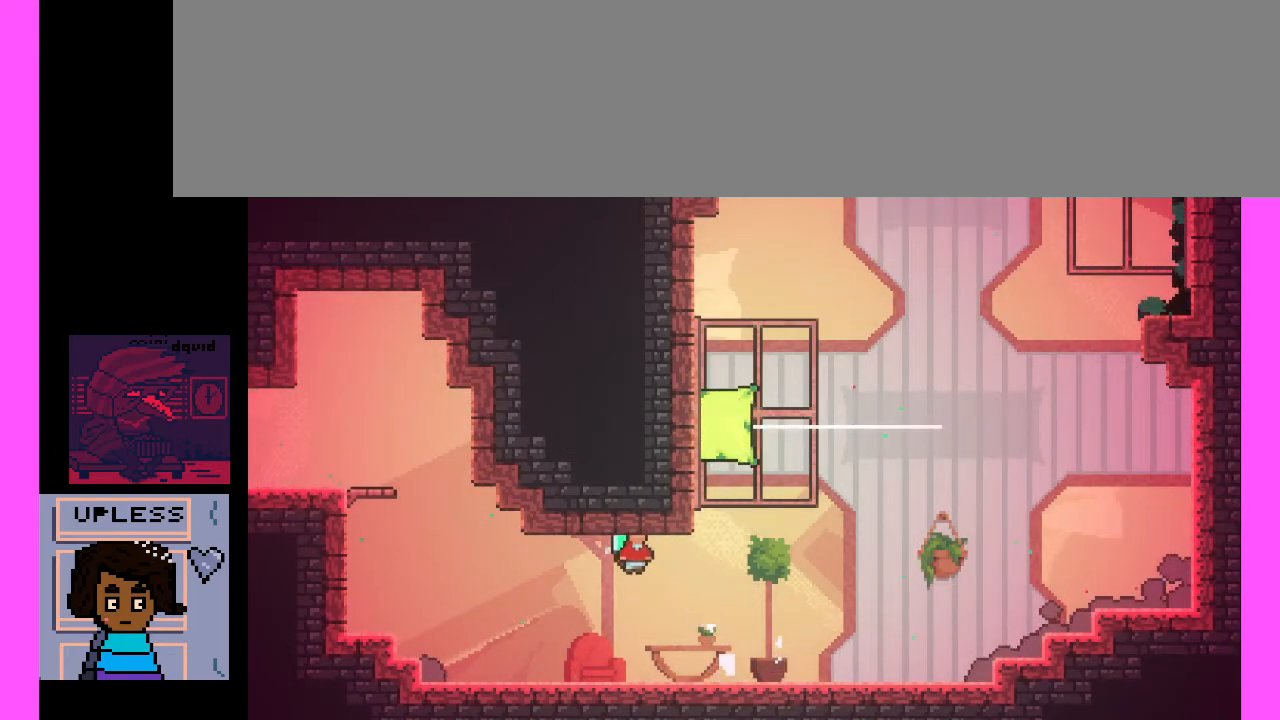
{"keys": ["c"], "events": [[300, "c", "down"]]}
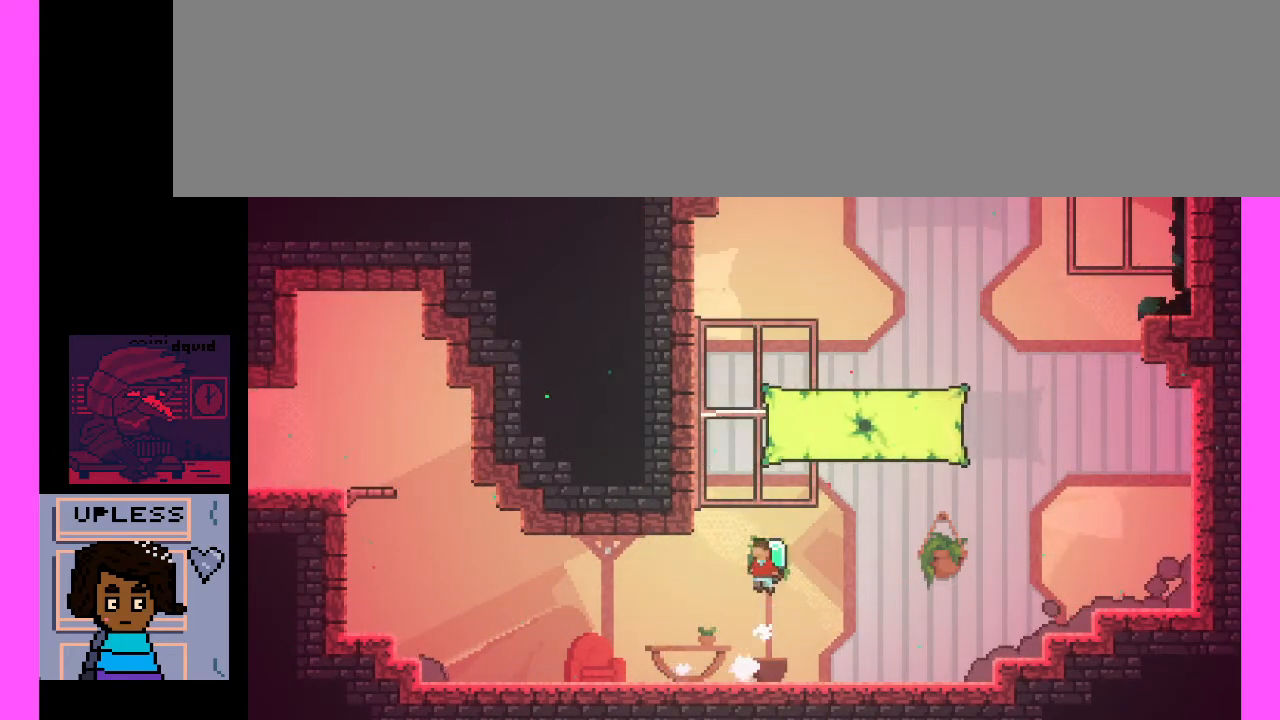
{"keys": [], "events": [[167, "c", "up"], [267, "c", "down"], [500, "c", "up"]]}
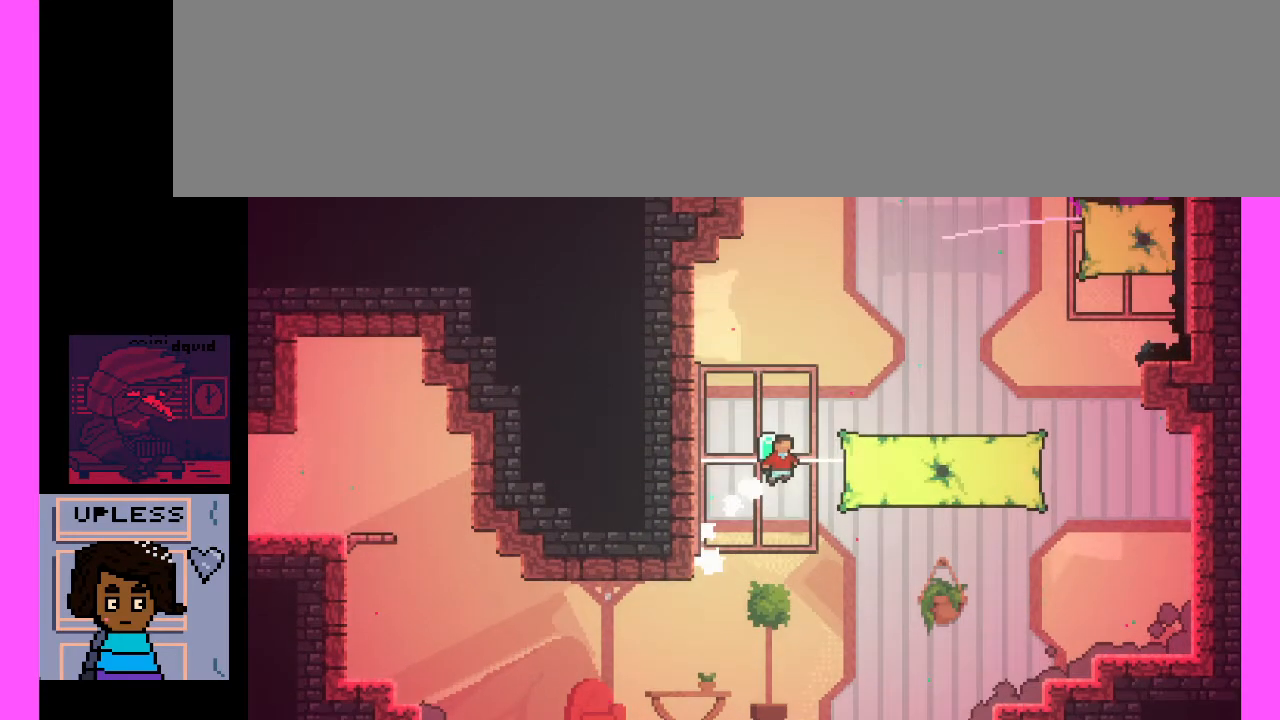
{"keys": ["c"], "events": [[300, "c", "down"]]}
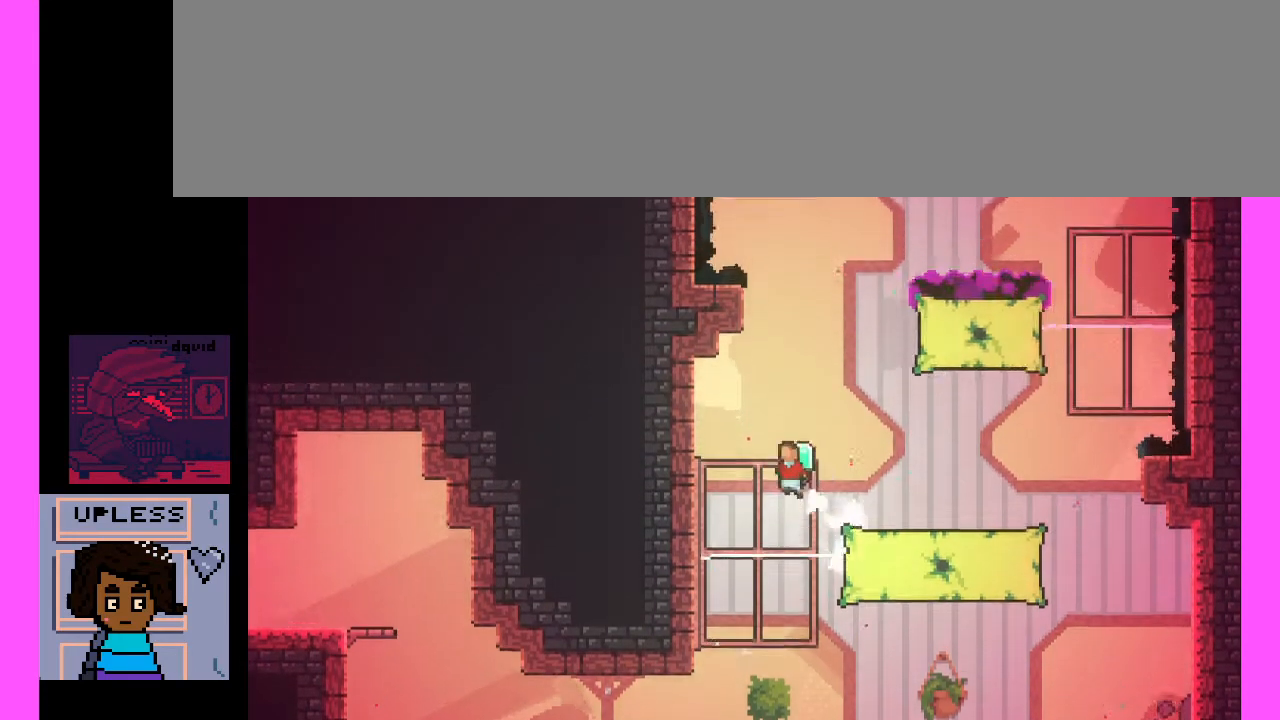
{"keys": ["c"], "events": [[67, "c", "up"], [333, "c", "down"]]}
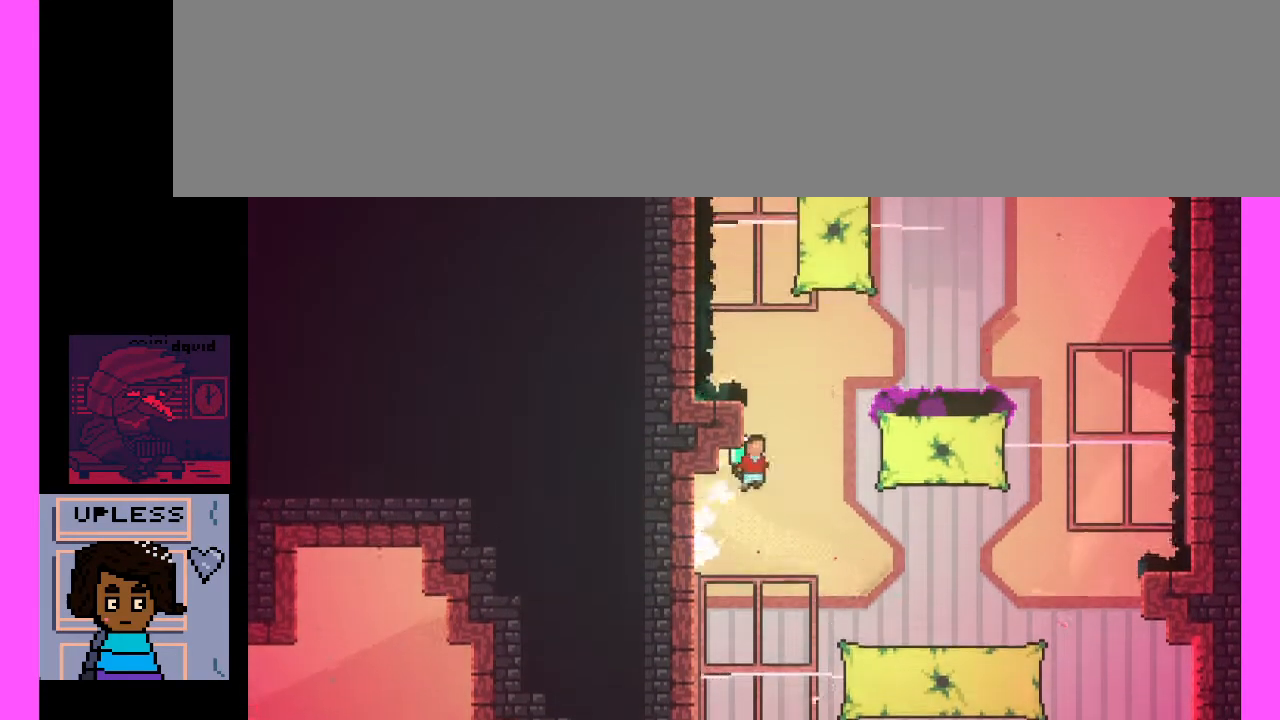
{"keys": ["c"], "events": [[33, "c", "up"], [433, "c", "down"]]}
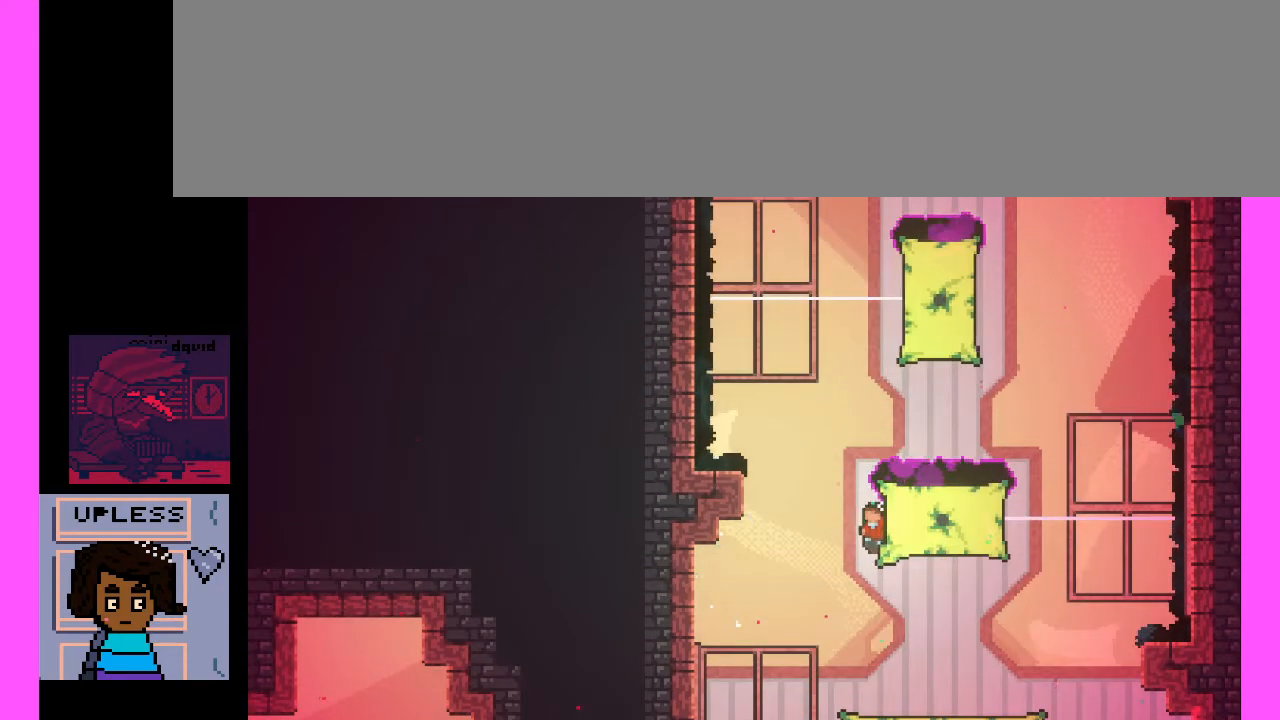
{"keys": [], "events": [[133, "c", "up"]]}
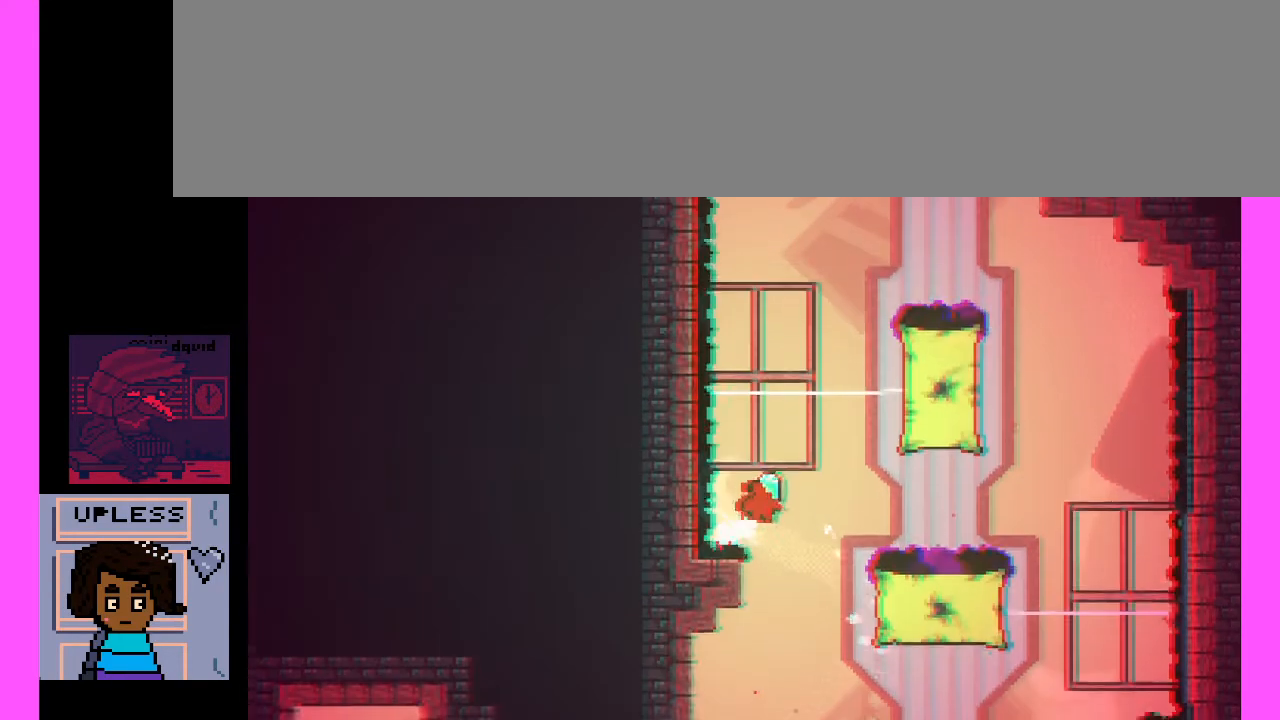
{"keys": [], "events": []}
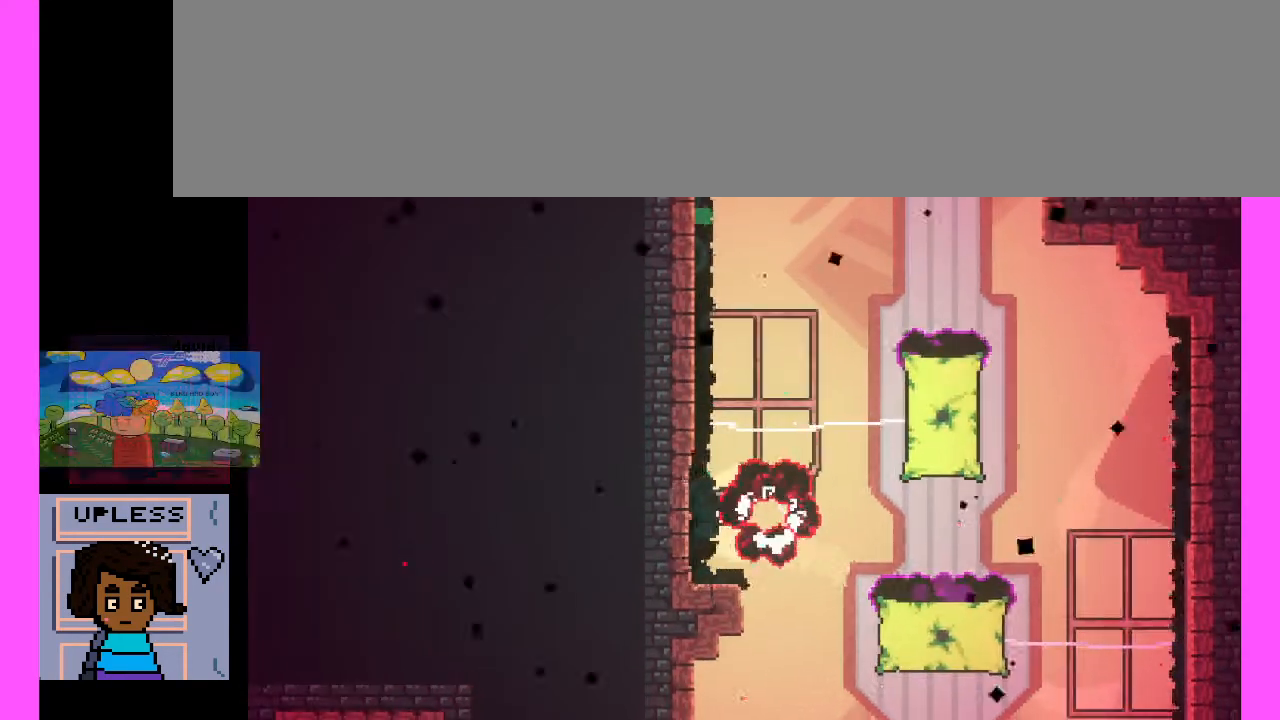
{"keys": [], "events": []}
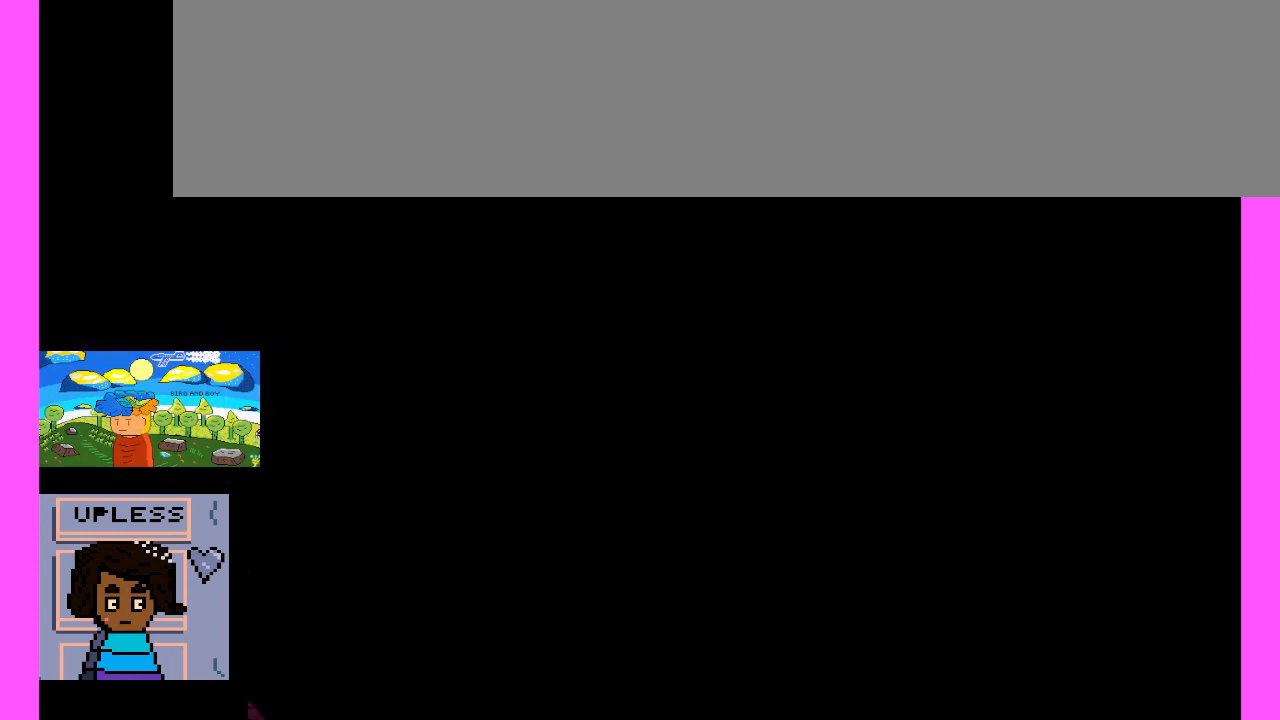
{"keys": [], "events": []}